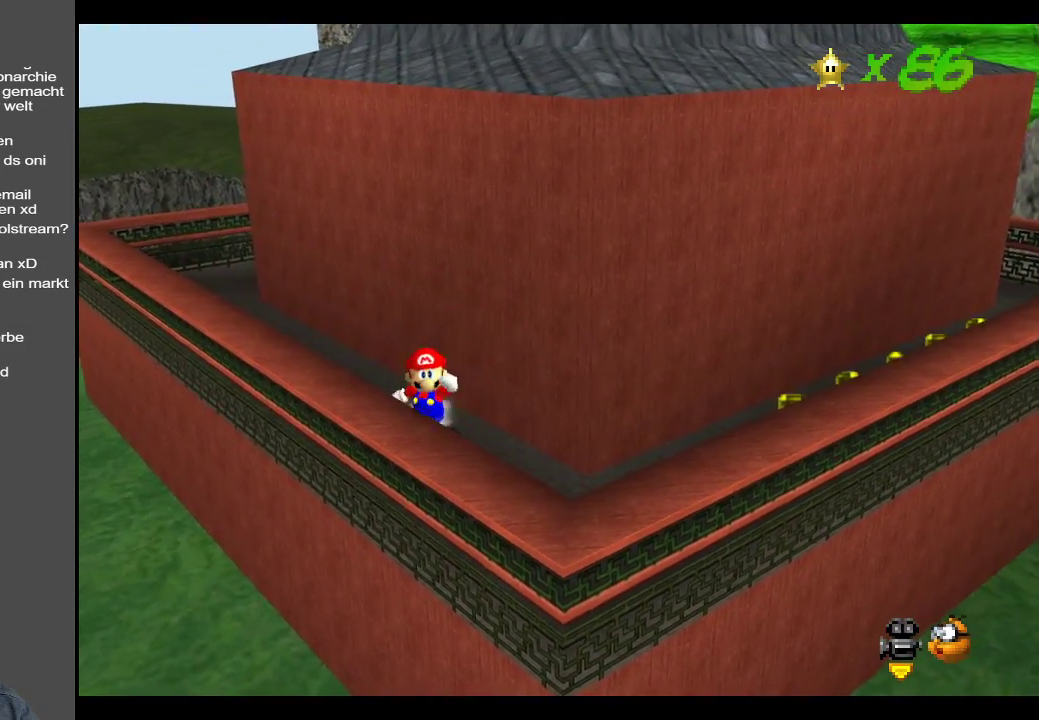
Gameplay with a controller (Xbox layout); each line is a JSON object with the inputs held at the frame after it. "events" lists button and stick changes between this image and that frame as [ms after this image, input, new state], when the widget could be followed in between. Not read: L3 R3.
{"buttons": [], "left_stick": "down-right", "right_stick": "center", "events": [[217, "left_stick", "down-right"], [283, "Y", "down"], [433, "Y", "up"]]}
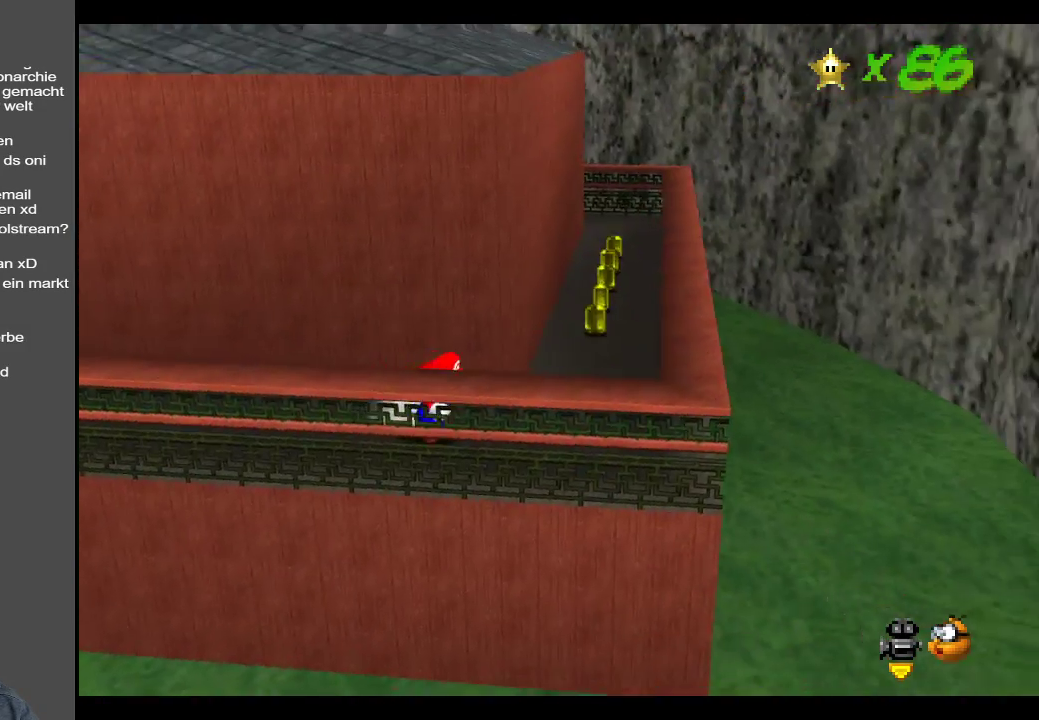
{"buttons": [], "left_stick": "up-right", "right_stick": "center", "events": [[50, "left_stick", "right"], [200, "left_stick", "up-right"]]}
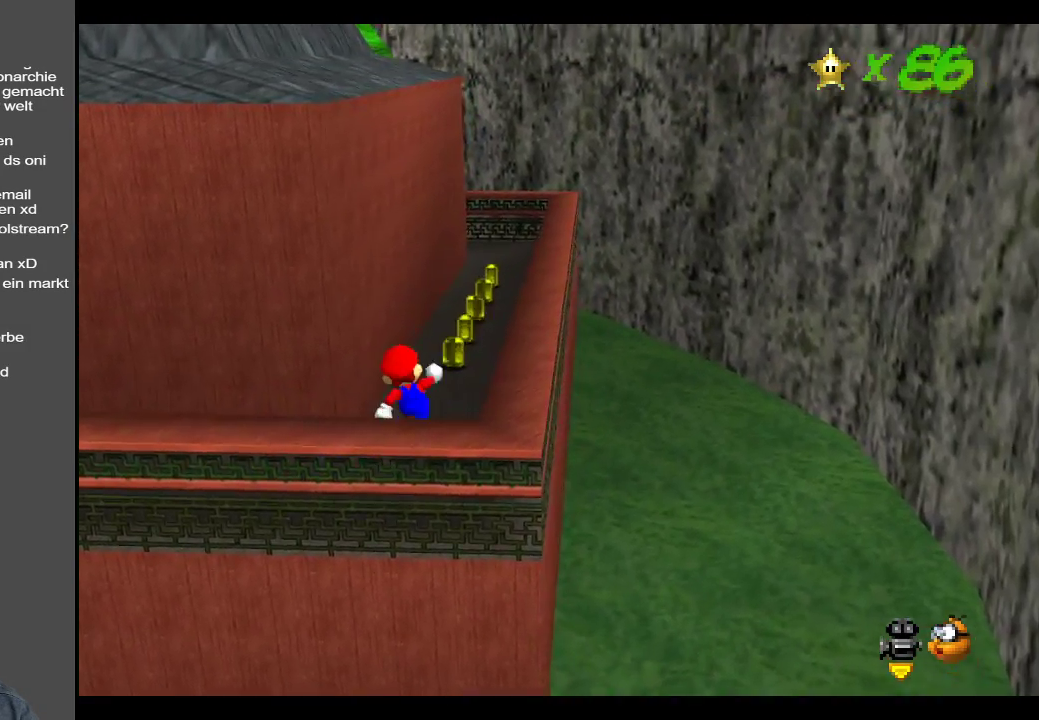
{"buttons": [], "left_stick": "up-right", "right_stick": "center", "events": [[167, "B", "down"], [300, "B", "up"]]}
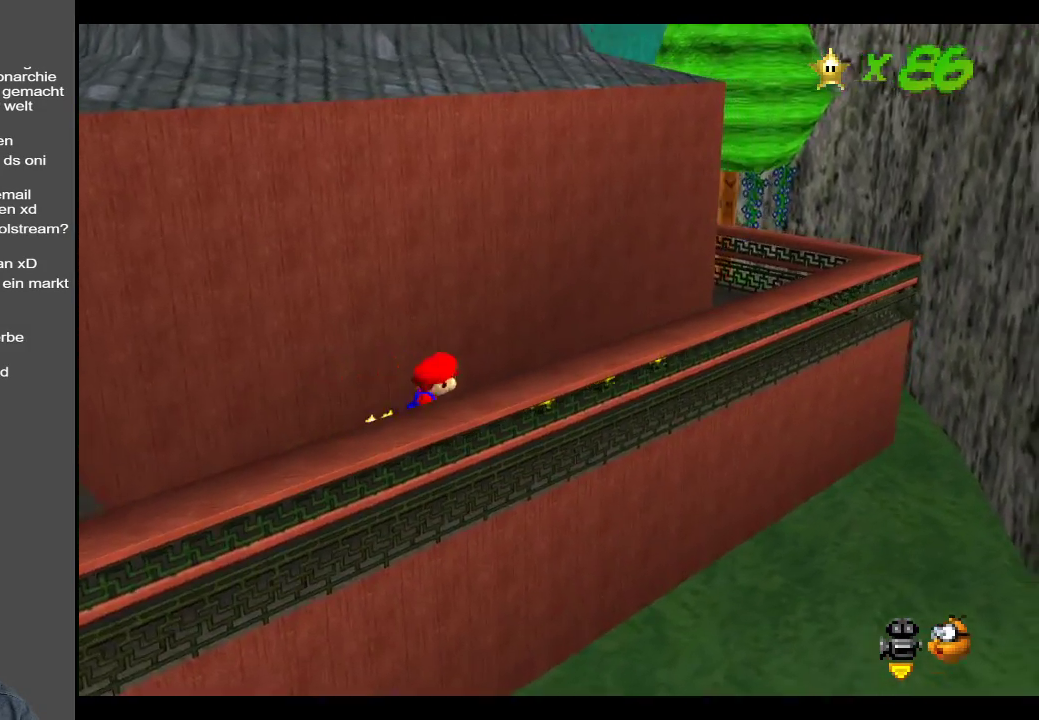
{"buttons": ["B"], "left_stick": "up-right", "right_stick": "center", "events": [[483, "B", "down"]]}
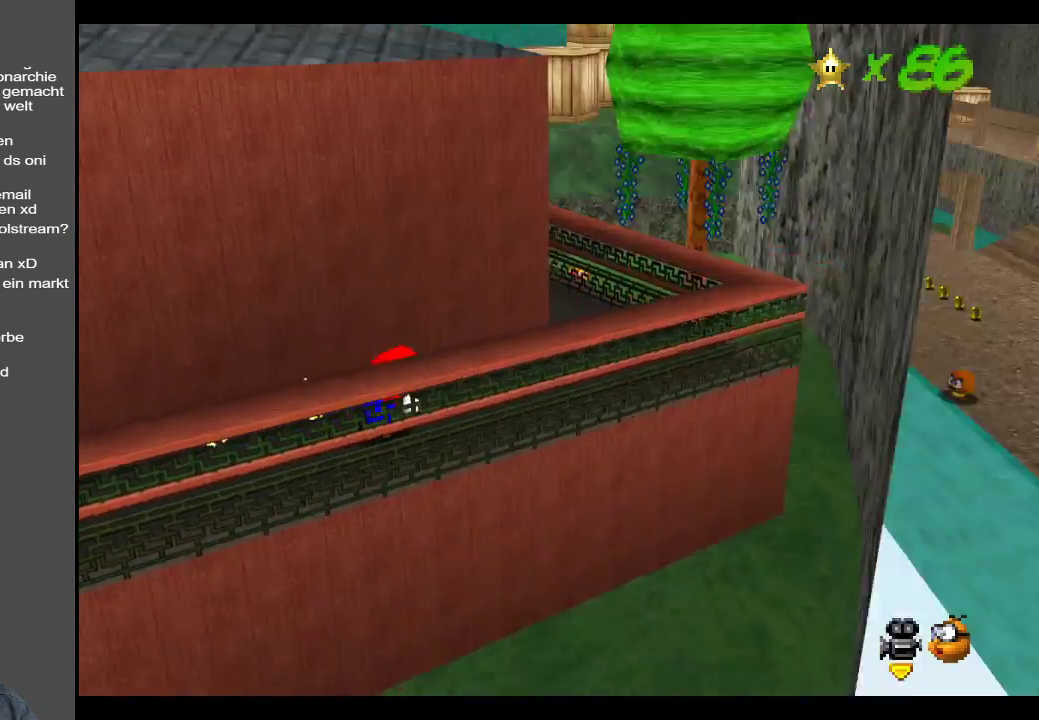
{"buttons": [], "left_stick": "up-right", "right_stick": "center", "events": [[100, "B", "up"], [267, "left_stick", "right"], [483, "left_stick", "up-right"]]}
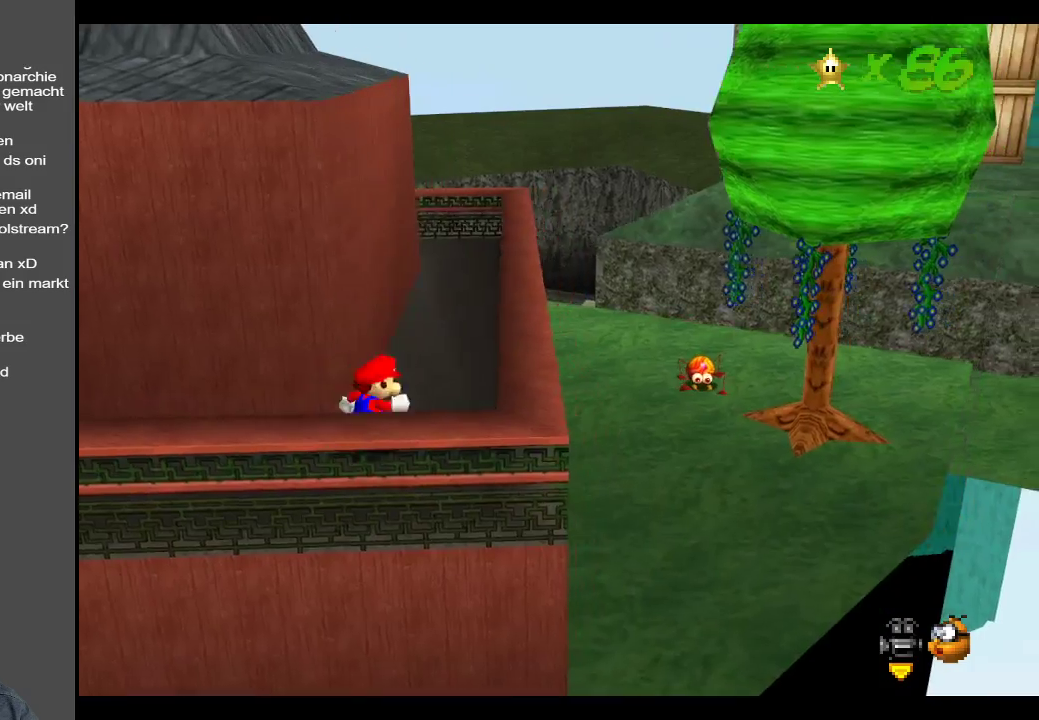
{"buttons": [], "left_stick": "up-right", "right_stick": "center", "events": [[133, "A", "down"], [367, "A", "up"]]}
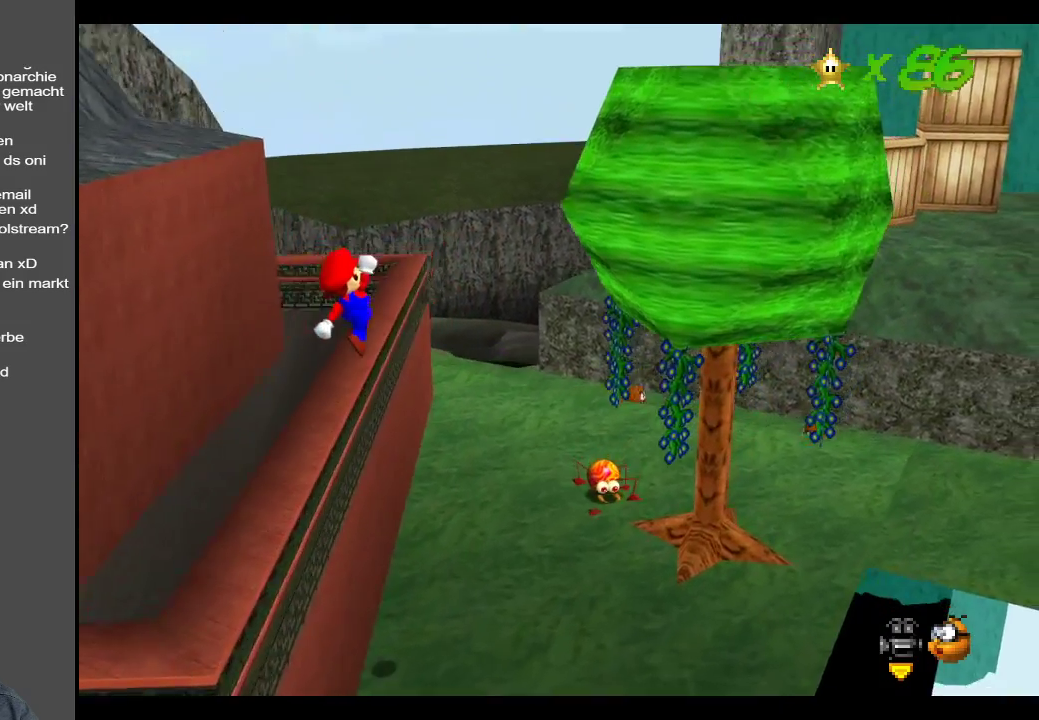
{"buttons": [], "left_stick": "right", "right_stick": "center", "events": [[100, "left_stick", "left"], [333, "left_stick", "up"], [400, "left_stick", "right"]]}
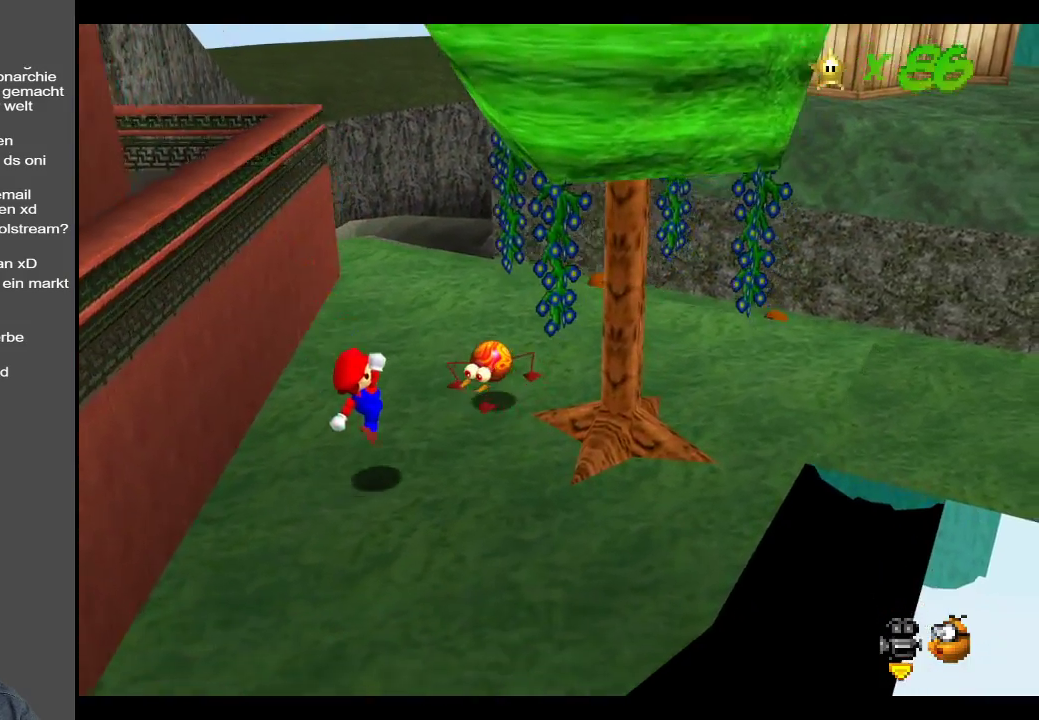
{"buttons": [], "left_stick": "left", "right_stick": "center", "events": [[150, "A", "down"], [183, "left_stick", "left"], [217, "A", "up"]]}
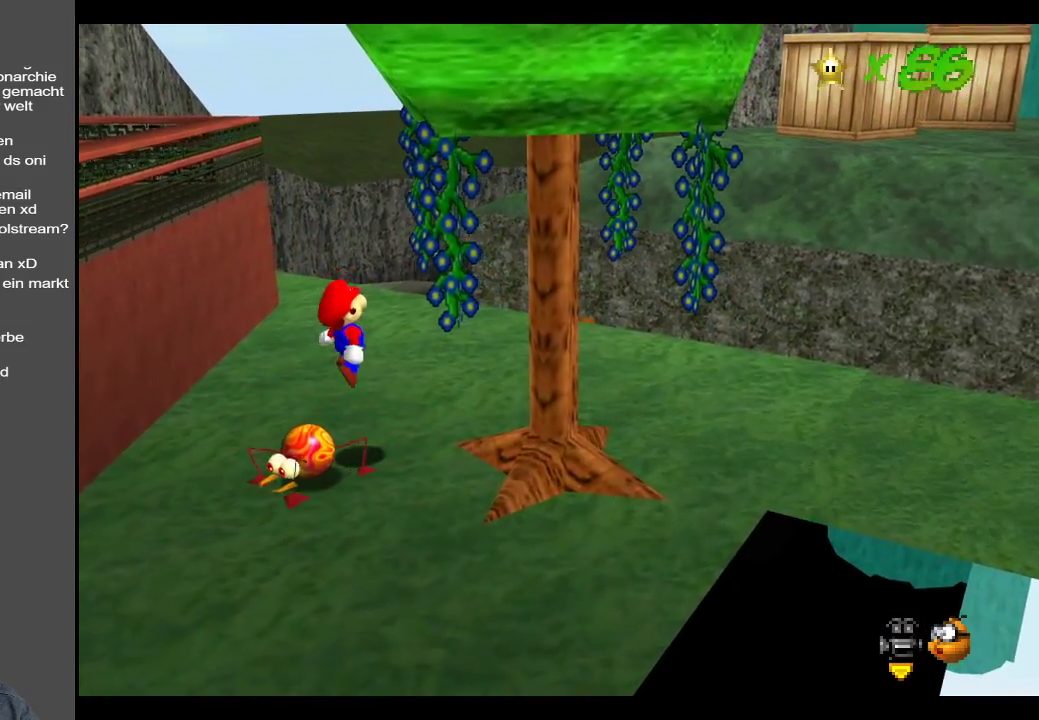
{"buttons": ["B"], "left_stick": "up-right", "right_stick": "center", "events": [[17, "left_stick", "center"], [100, "left_stick", "right"], [233, "left_stick", "up-right"], [417, "B", "down"]]}
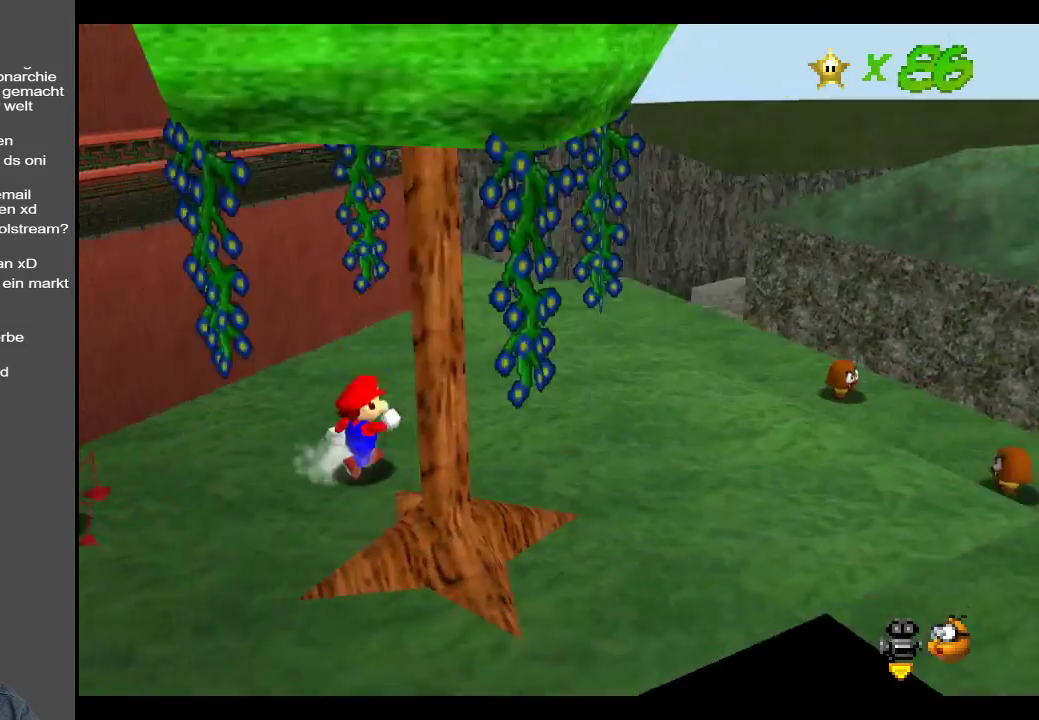
{"buttons": ["B"], "left_stick": "right", "right_stick": "center", "events": [[50, "B", "up"], [233, "left_stick", "right"], [483, "B", "down"]]}
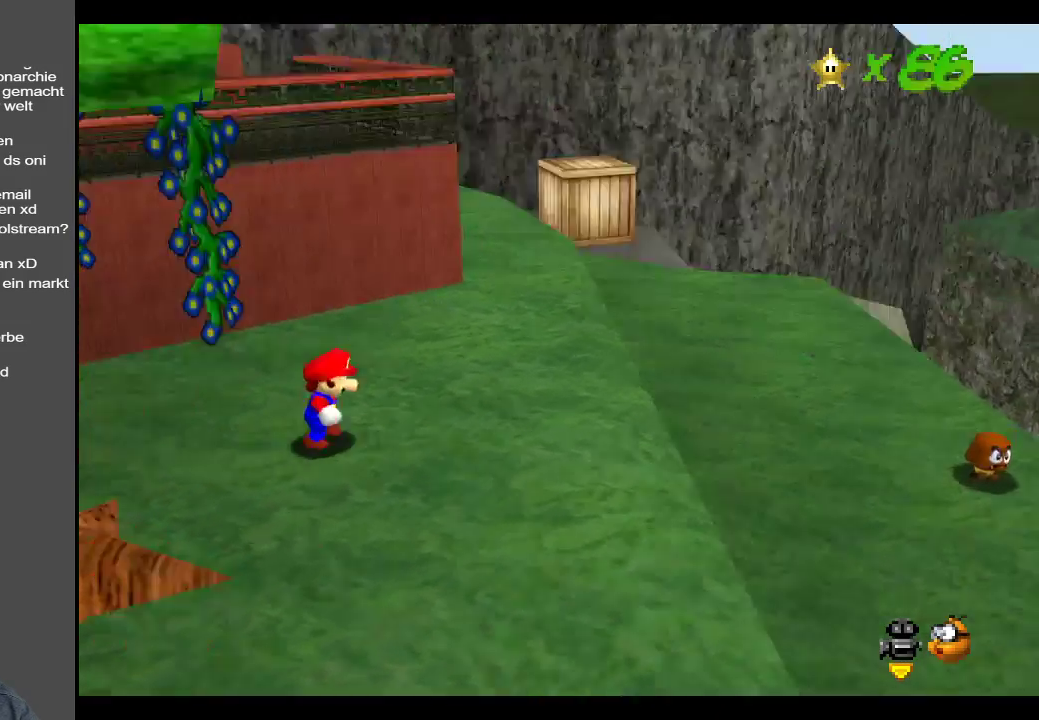
{"buttons": [], "left_stick": "up-right", "right_stick": "center", "events": [[133, "B", "up"], [150, "left_stick", "up-right"]]}
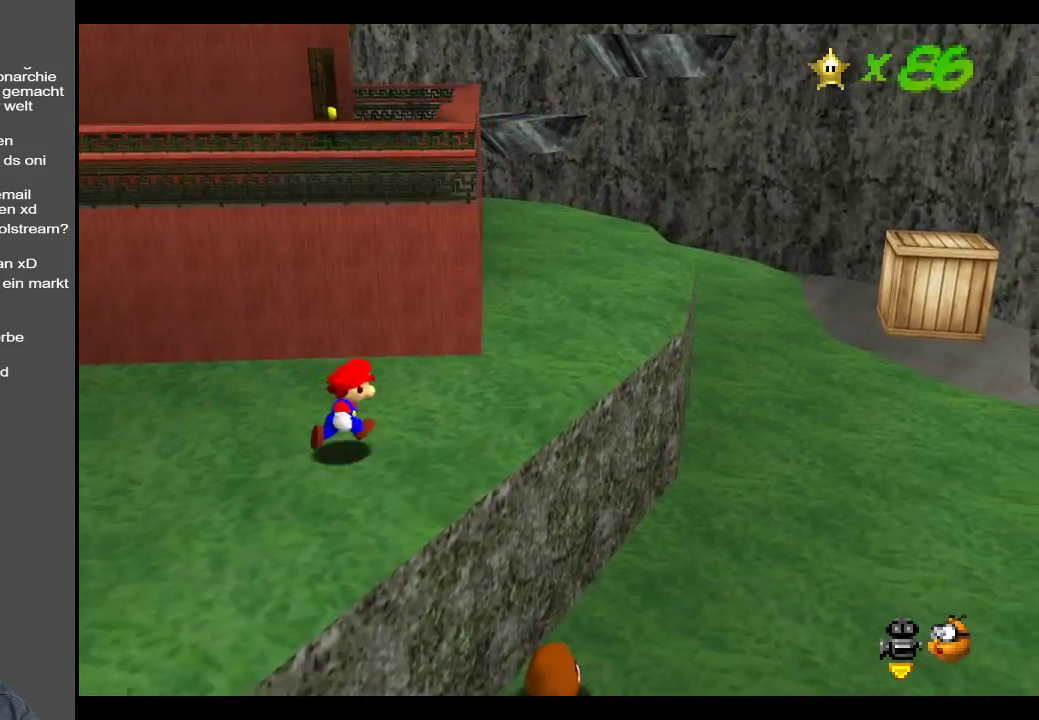
{"buttons": [], "left_stick": "up-right", "right_stick": "center", "events": []}
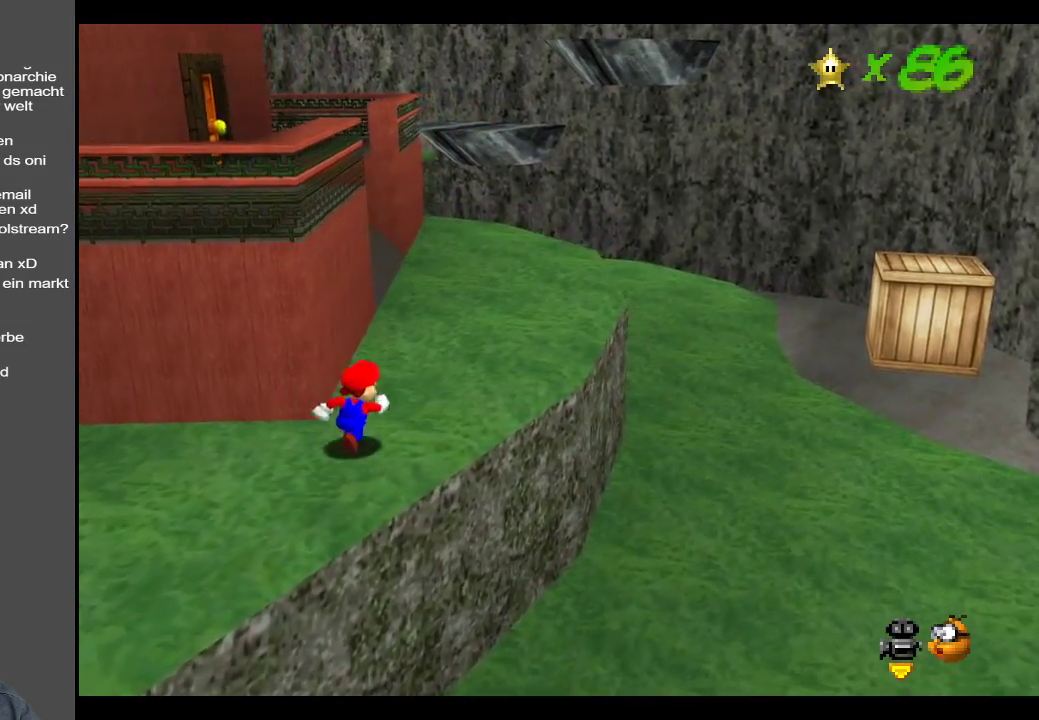
{"buttons": [], "left_stick": "up-right", "right_stick": "center", "events": [[317, "B", "down"], [483, "B", "up"]]}
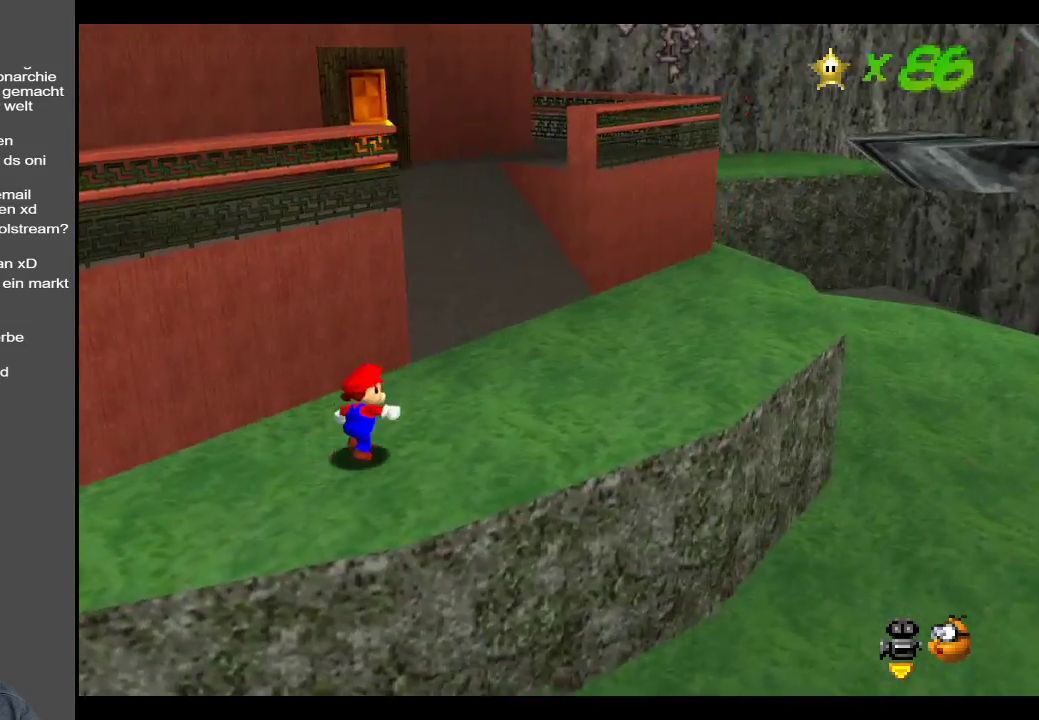
{"buttons": [], "left_stick": "down-left", "right_stick": "center", "events": [[83, "B", "down"], [217, "B", "up"], [233, "left_stick", "right"], [350, "B", "down"], [383, "left_stick", "down-left"], [483, "B", "up"]]}
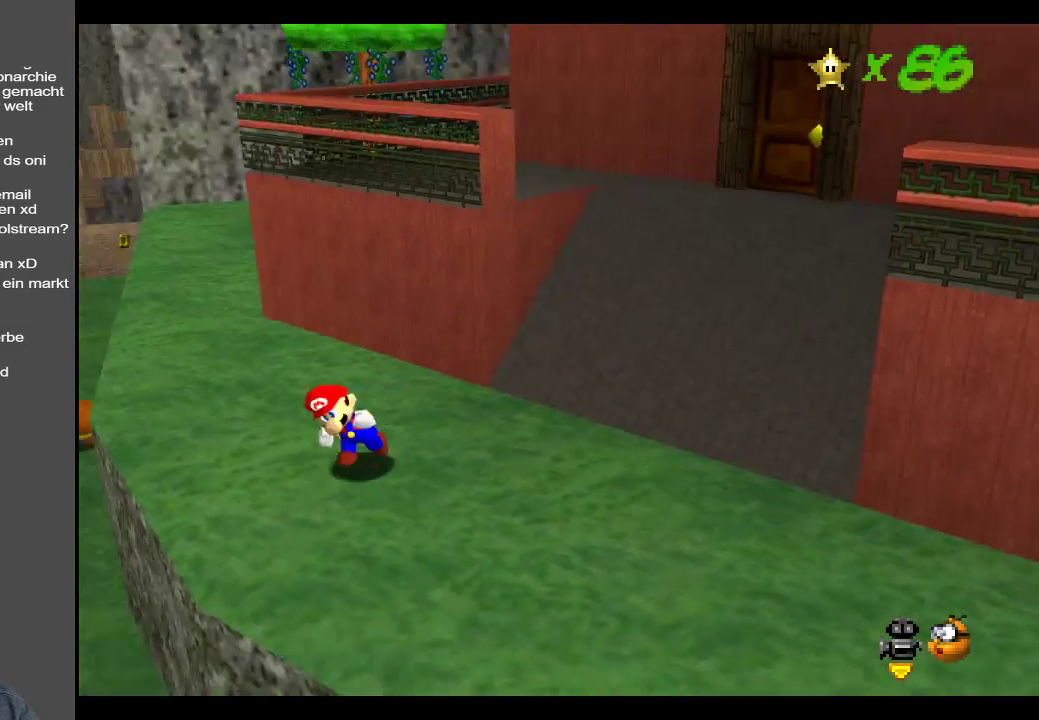
{"buttons": ["A"], "left_stick": "up", "right_stick": "center", "events": [[17, "left_stick", "left"], [100, "B", "down"], [150, "left_stick", "up-left"], [233, "B", "up"], [317, "left_stick", "up"], [483, "A", "down"]]}
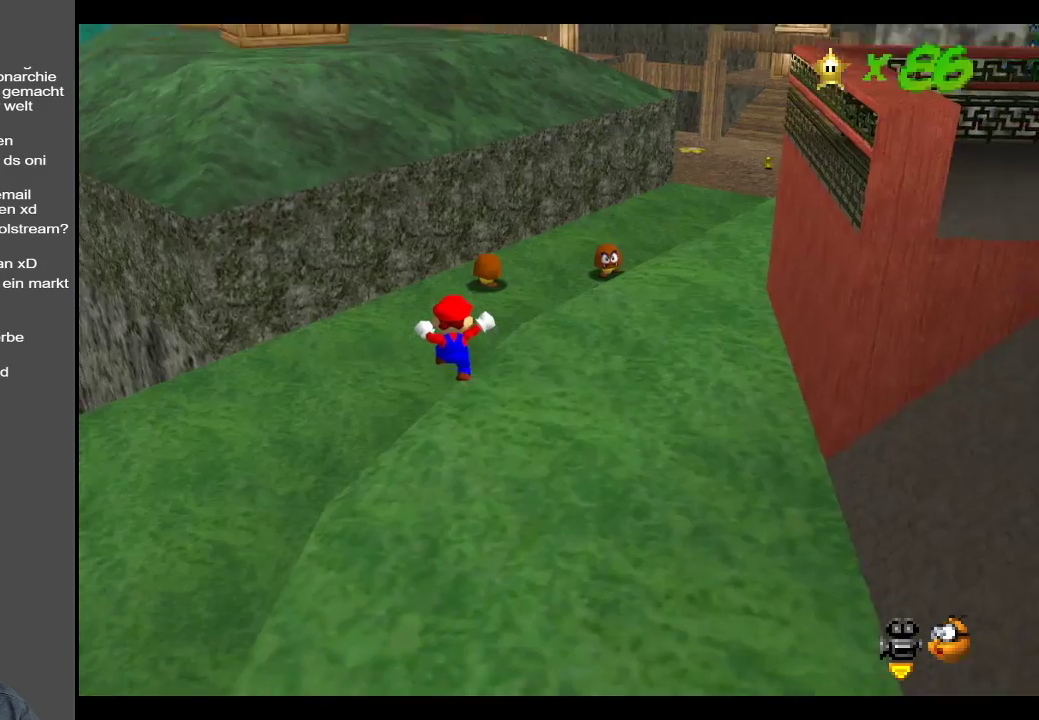
{"buttons": [], "left_stick": "up", "right_stick": "center", "events": [[100, "A", "up"], [167, "left_stick", "center"], [400, "left_stick", "up"]]}
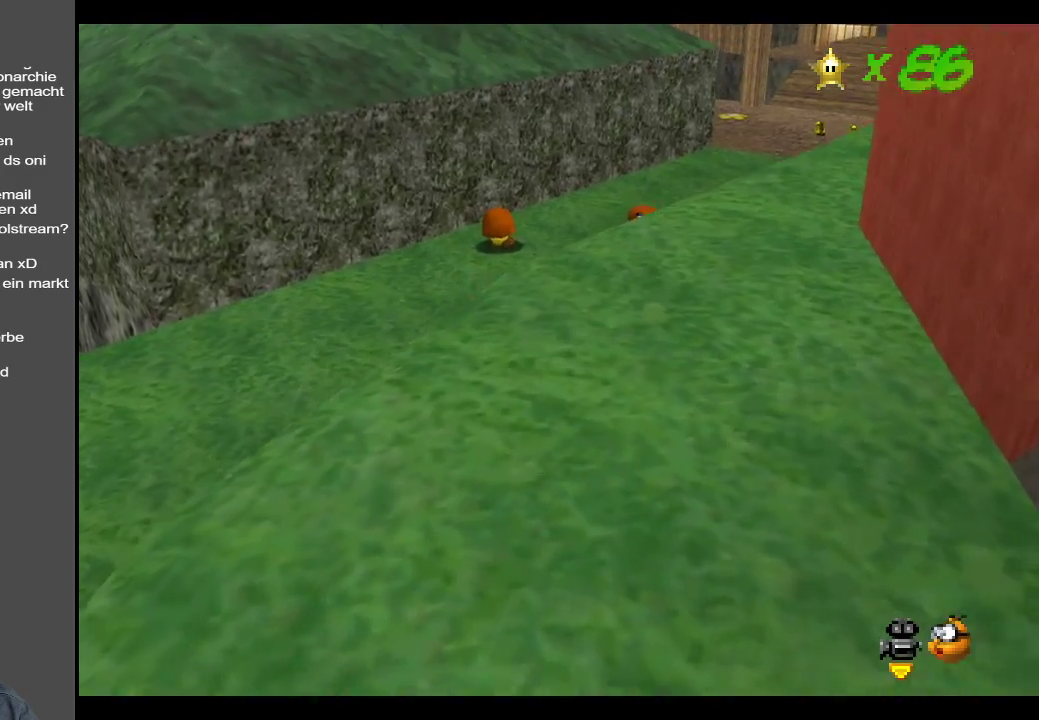
{"buttons": ["Y"], "left_stick": "up-right", "right_stick": "center", "events": [[50, "A", "down"], [167, "A", "up"], [317, "left_stick", "up-right"], [400, "Y", "down"]]}
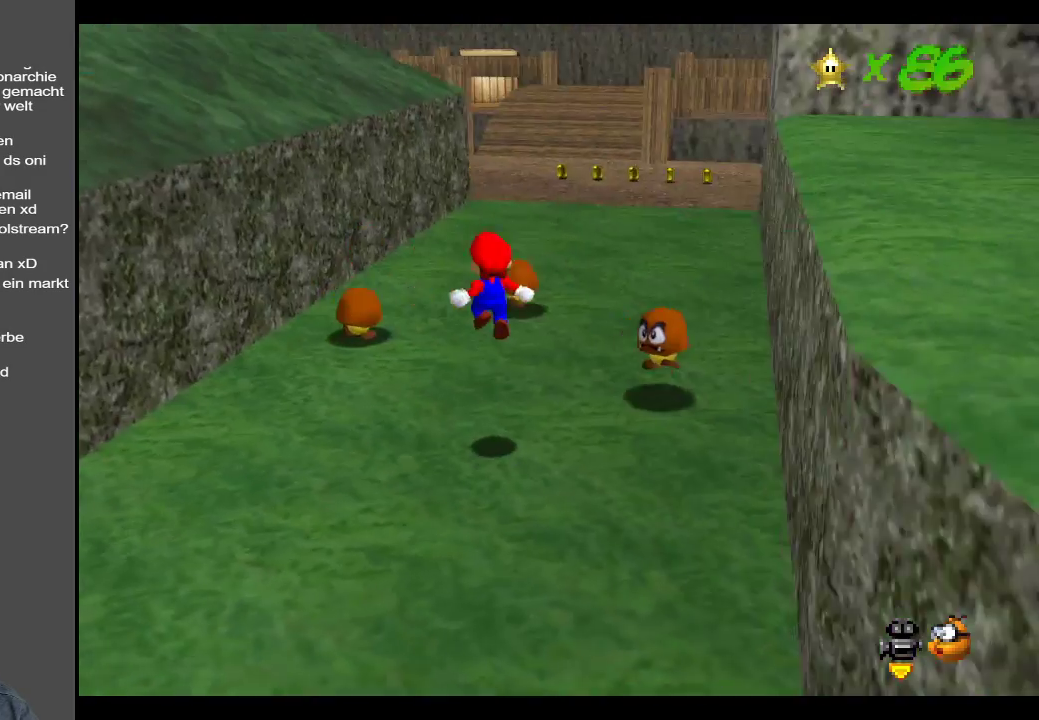
{"buttons": ["A"], "left_stick": "up", "right_stick": "center", "events": [[33, "Y", "up"], [333, "left_stick", "up"], [433, "A", "down"]]}
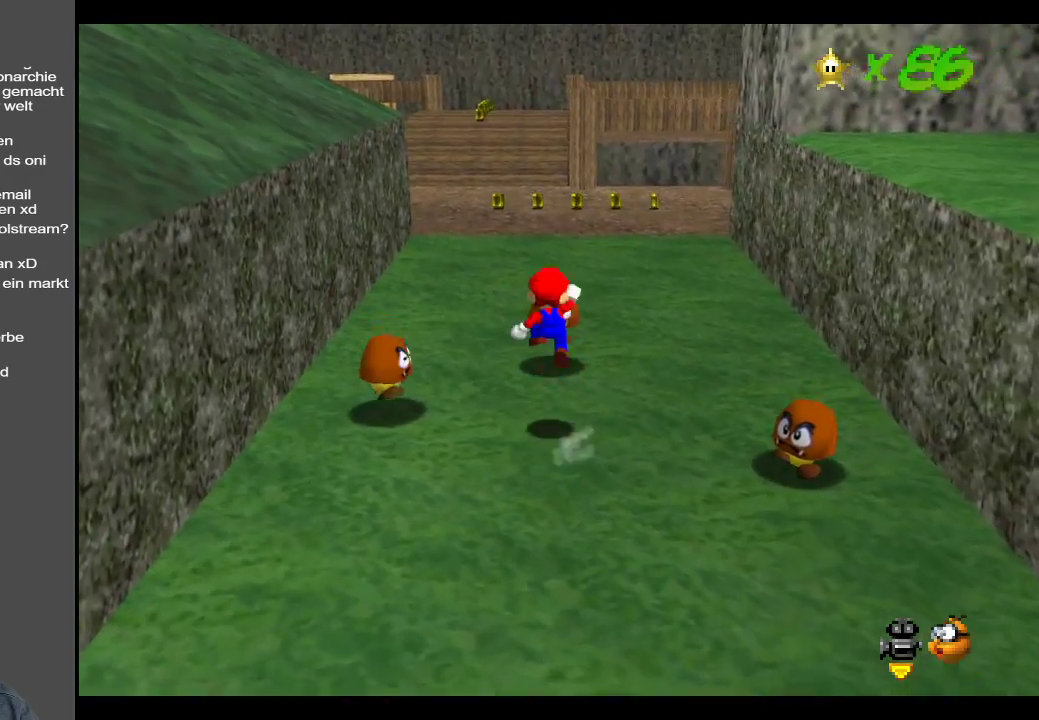
{"buttons": [], "left_stick": "up", "right_stick": "center", "events": [[33, "A", "up"]]}
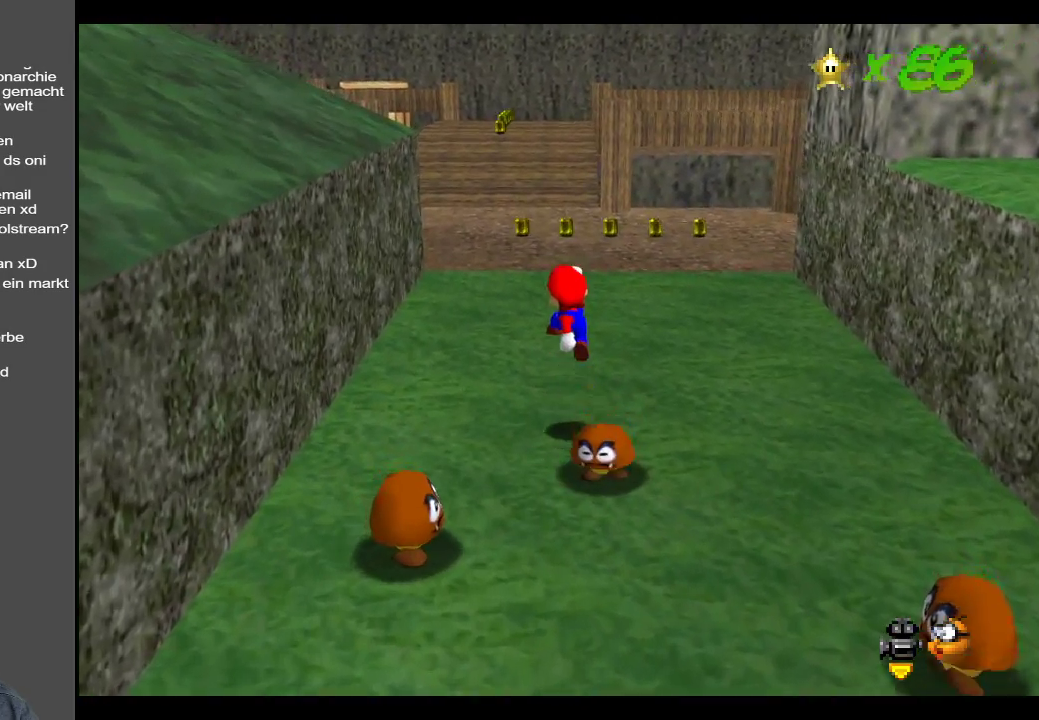
{"buttons": [], "left_stick": "up", "right_stick": "center", "events": []}
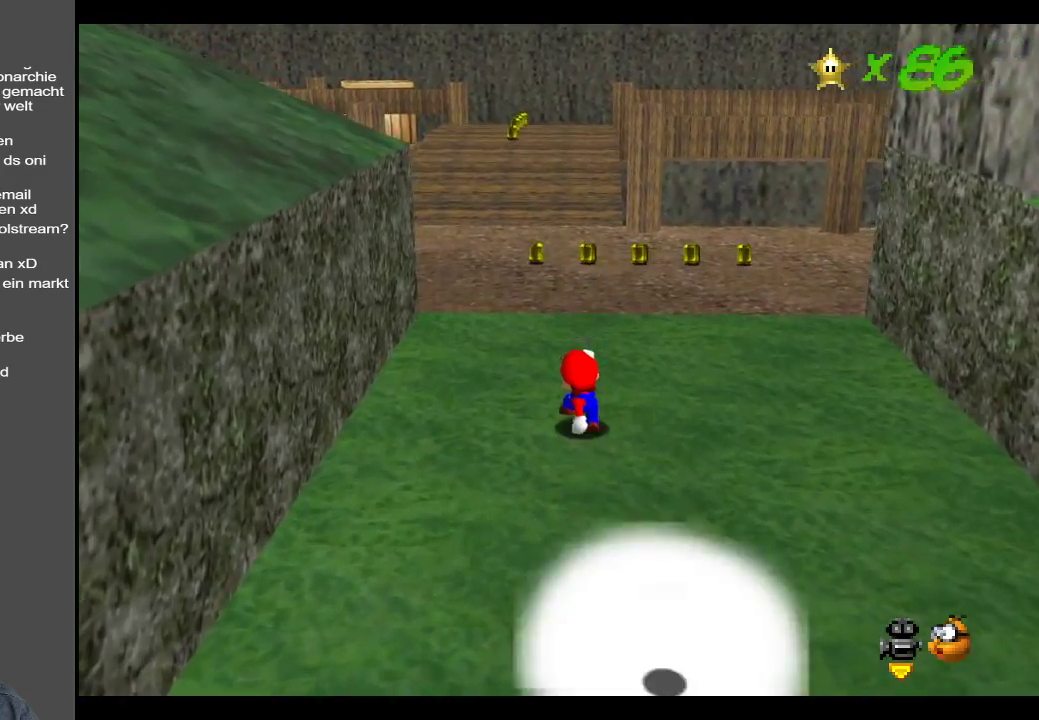
{"buttons": [], "left_stick": "up-right", "right_stick": "center", "events": [[117, "B", "down"], [267, "B", "up"], [450, "left_stick", "up-right"]]}
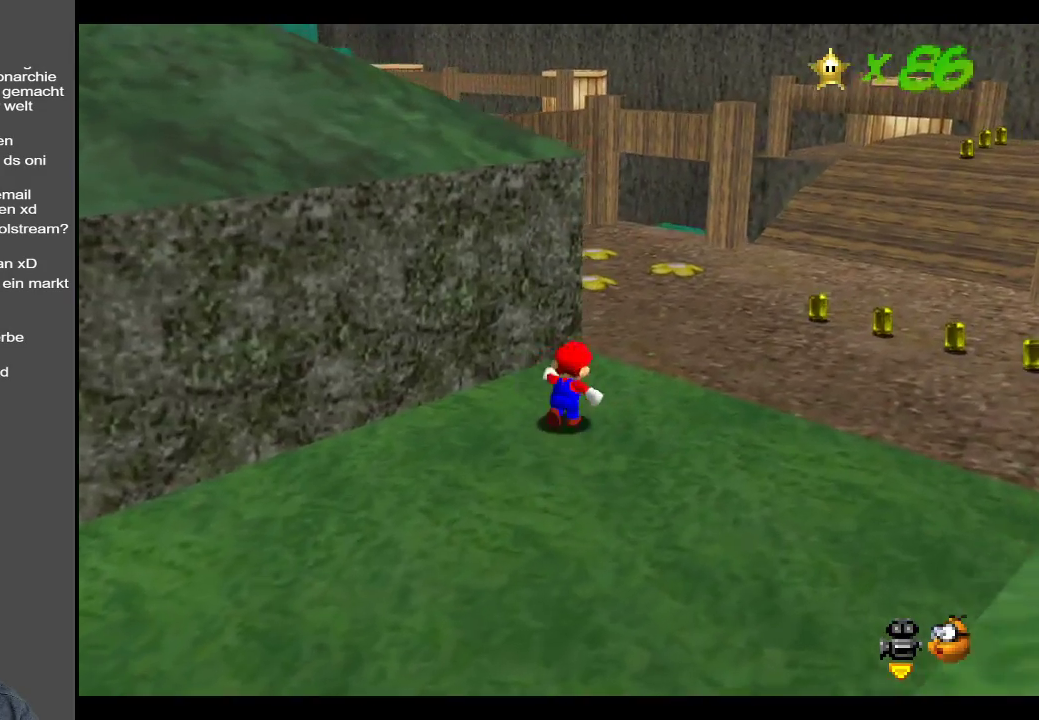
{"buttons": [], "left_stick": "up", "right_stick": "center", "events": [[133, "Y", "down"], [267, "Y", "up"], [367, "left_stick", "up"]]}
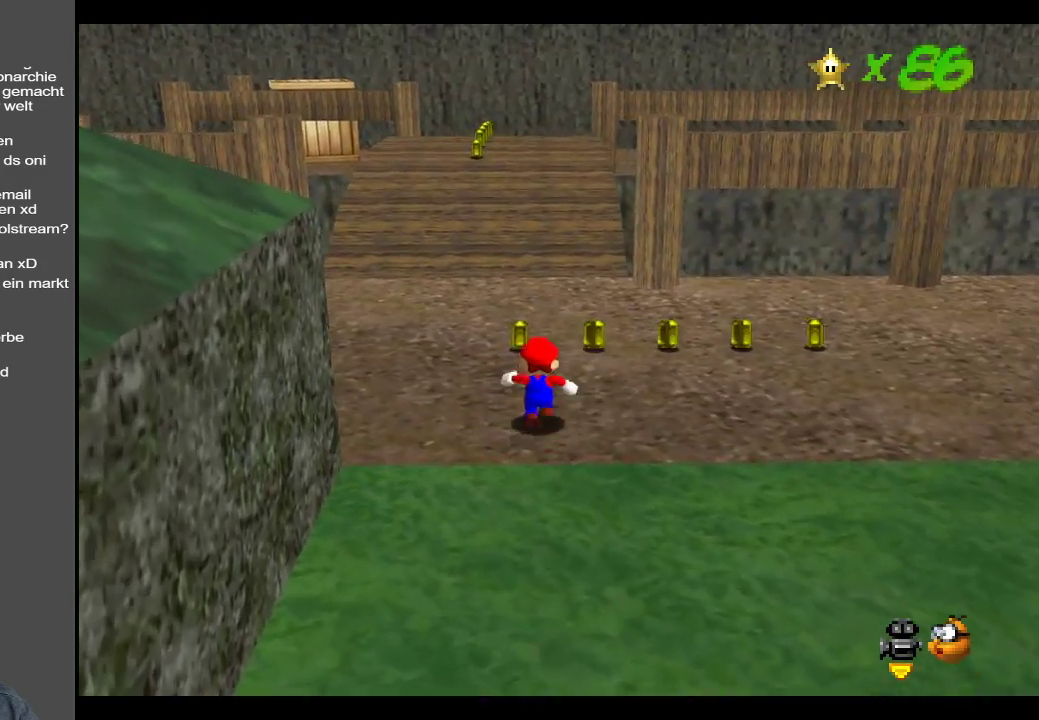
{"buttons": [], "left_stick": "up-right", "right_stick": "center", "events": [[100, "left_stick", "up-right"], [267, "Y", "down"], [400, "Y", "up"]]}
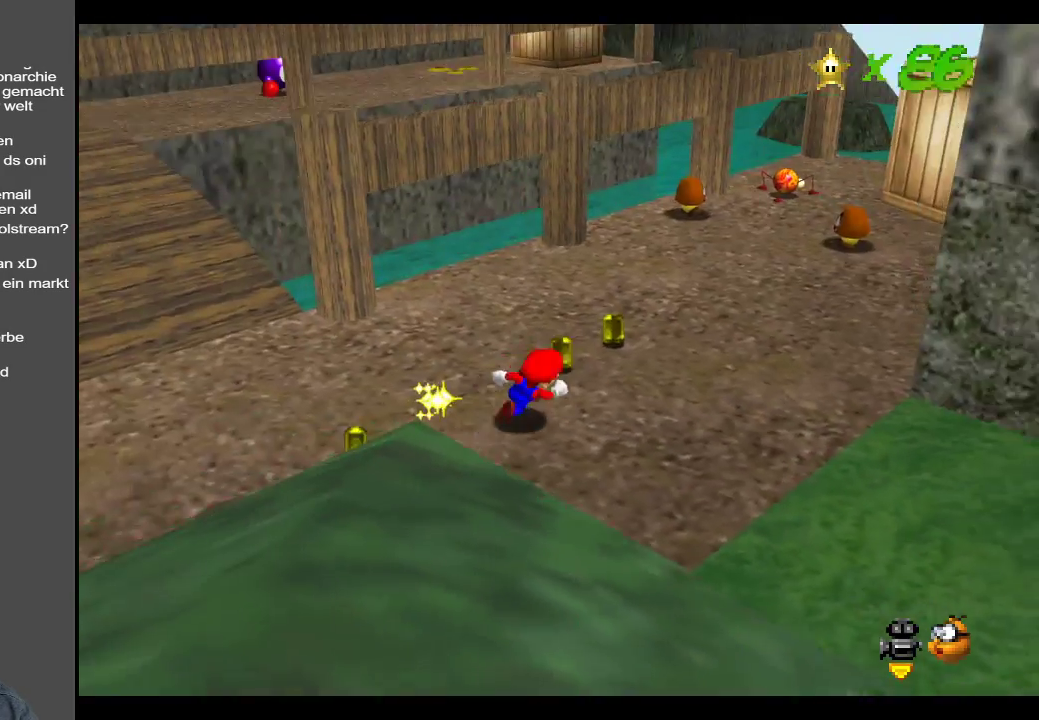
{"buttons": ["Y"], "left_stick": "up", "right_stick": "center", "events": [[200, "left_stick", "up"], [350, "Y", "down"]]}
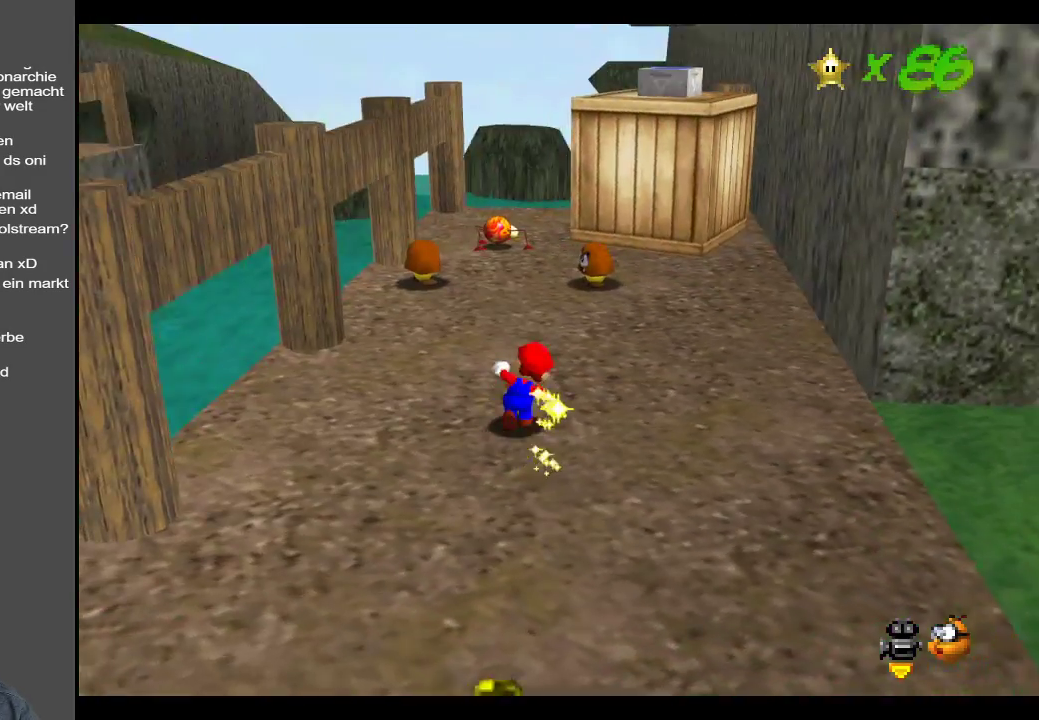
{"buttons": ["A"], "left_stick": "up-right", "right_stick": "center", "events": [[17, "Y", "up"], [500, "A", "down"], [500, "left_stick", "up-right"]]}
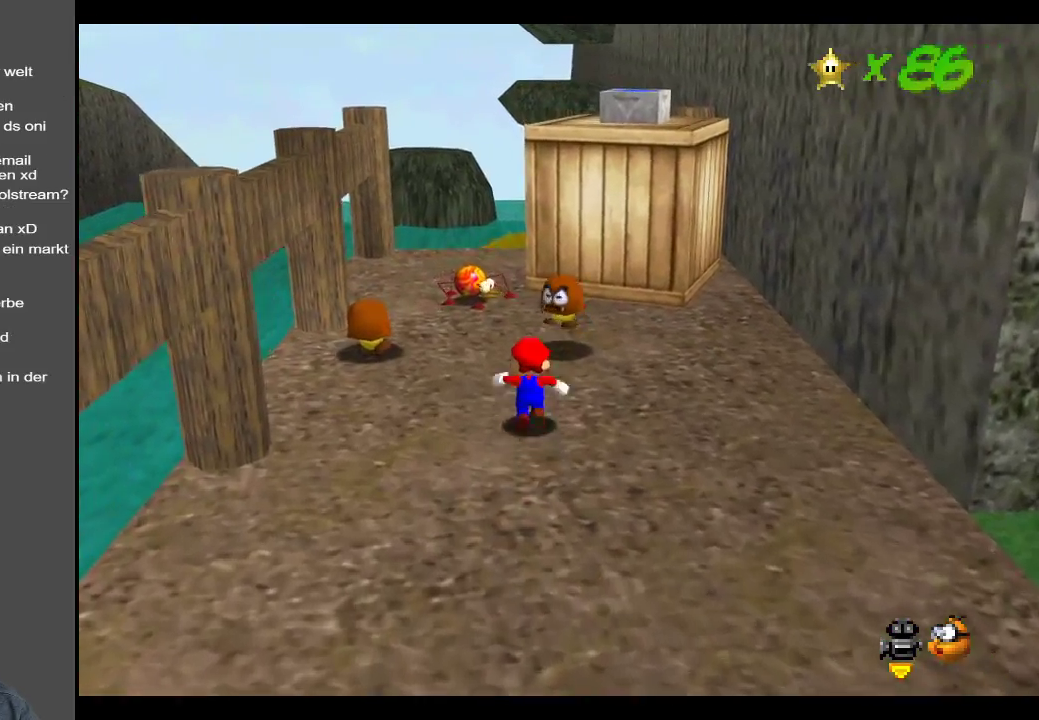
{"buttons": ["A"], "left_stick": "up-right", "right_stick": "center", "events": [[83, "A", "up"], [433, "A", "down"]]}
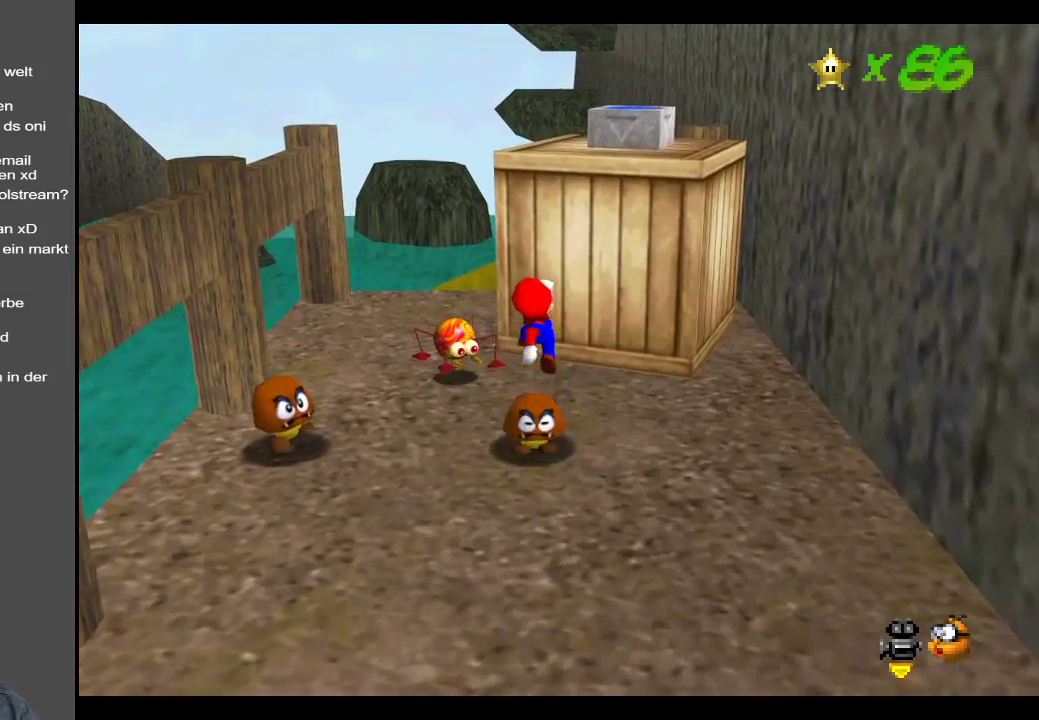
{"buttons": [], "left_stick": "down-left", "right_stick": "center", "events": [[150, "left_stick", "down-right"], [233, "left_stick", "down-left"], [350, "A", "up"]]}
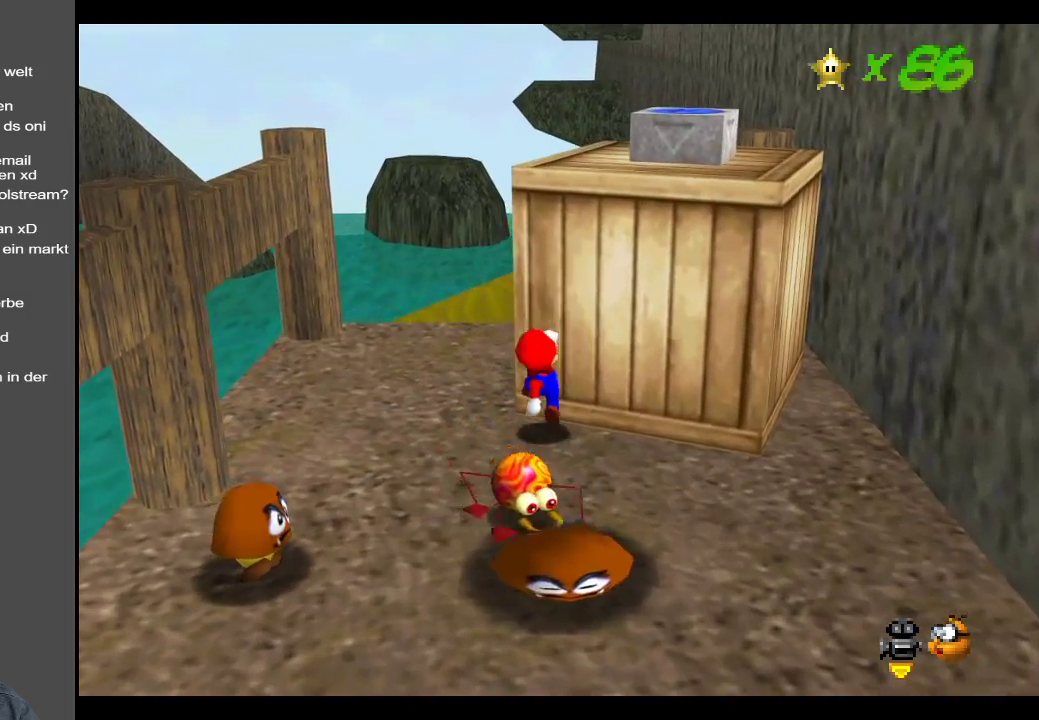
{"buttons": [], "left_stick": "up-left", "right_stick": "center", "events": [[217, "left_stick", "left"], [367, "left_stick", "up-left"]]}
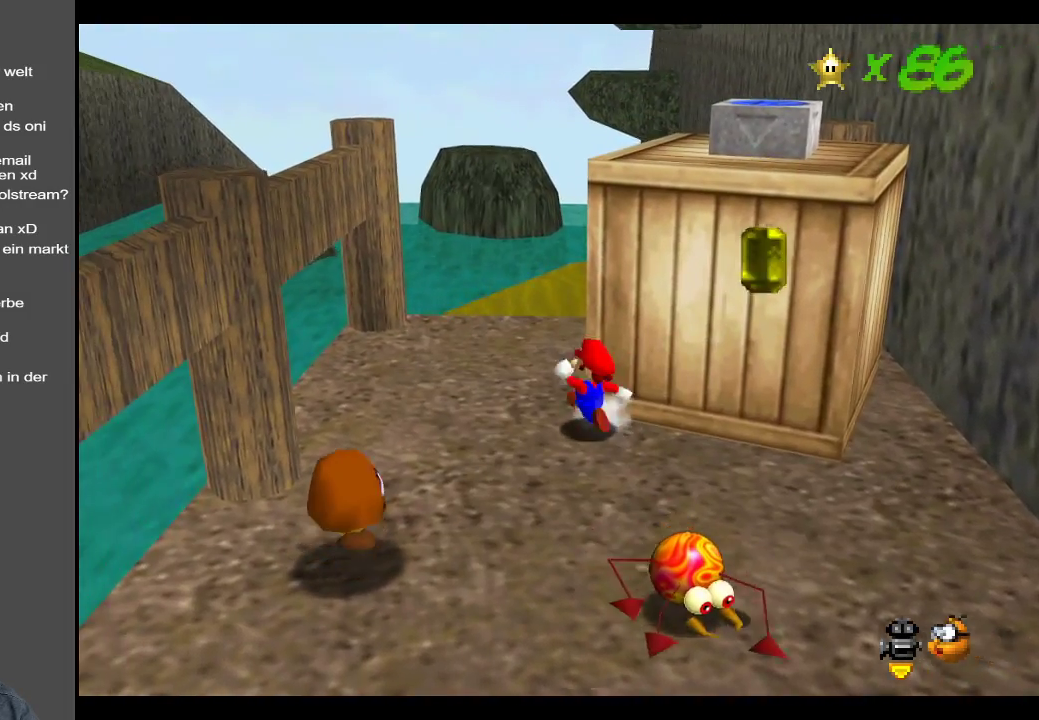
{"buttons": [], "left_stick": "up-left", "right_stick": "center", "events": []}
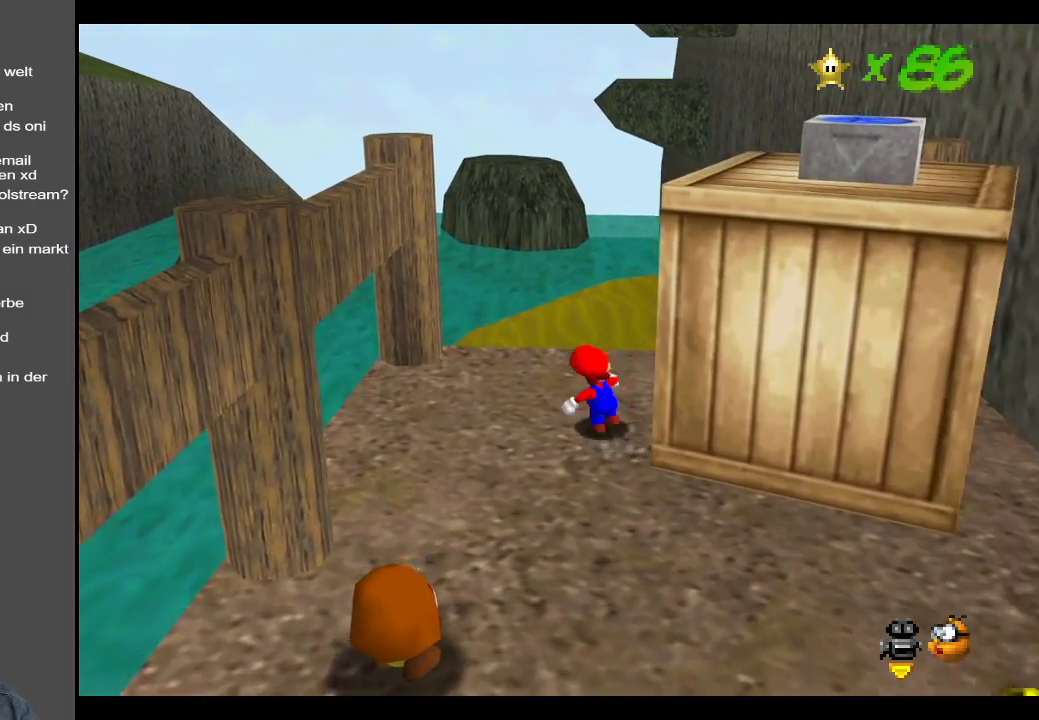
{"buttons": ["A"], "left_stick": "right", "right_stick": "center", "events": [[83, "left_stick", "left"], [233, "left_stick", "right"], [350, "A", "down"]]}
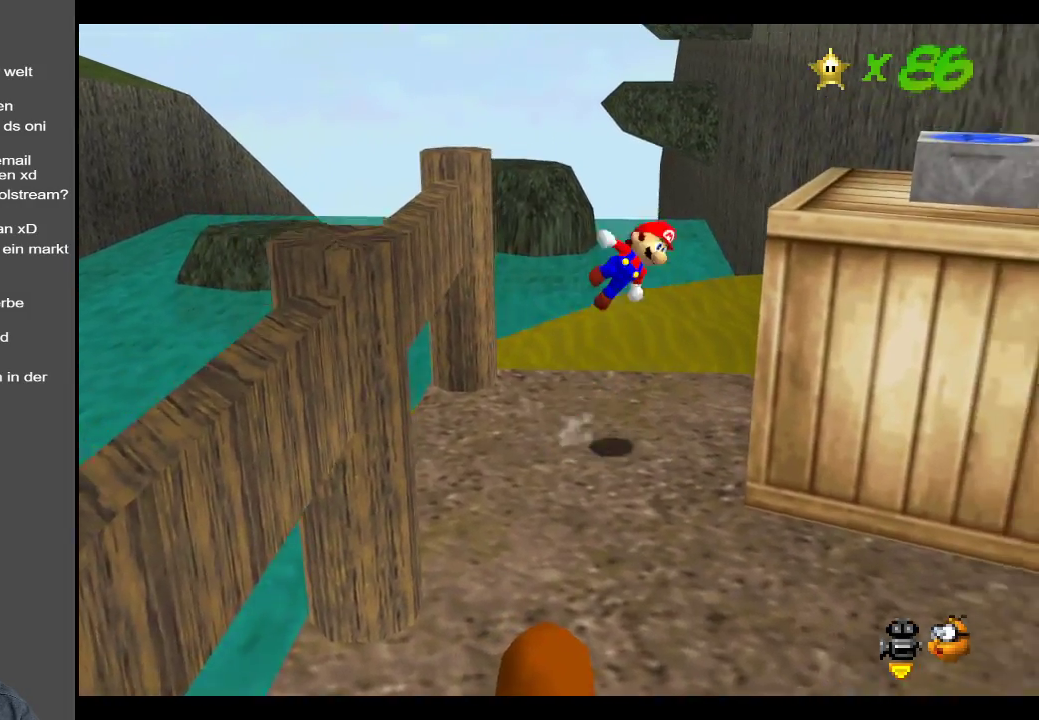
{"buttons": [], "left_stick": "center", "right_stick": "center", "events": [[217, "A", "up"], [383, "Y", "down"], [400, "left_stick", "center"], [500, "Y", "up"]]}